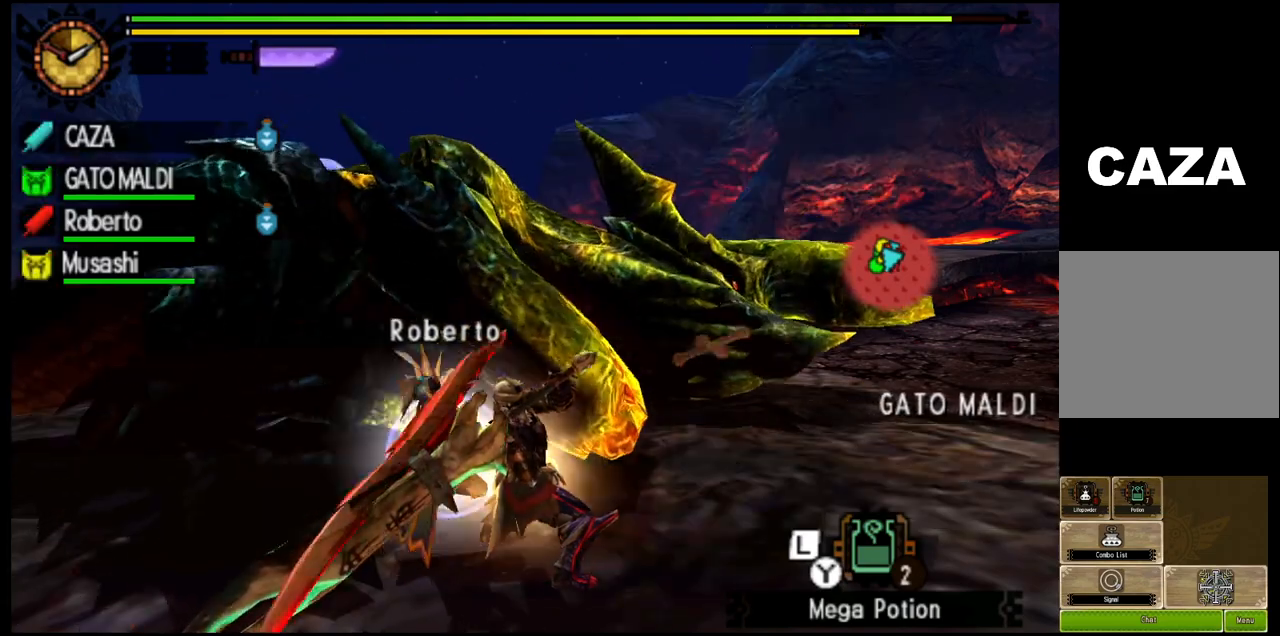
Gameplay with a controller (PlayStation layout); each line is a JSON object with the inputs held at the frame after it (dt_ms = milliseconds from this image to that frame). "events" lists button and stick changes between this image and that frame as [ms after this image, input, new state], when the widget could be followed in between.
{"dt_ms": 500, "buttons": ["TRIANGLE"], "left_stick": "up", "right_stick": "center", "events": []}
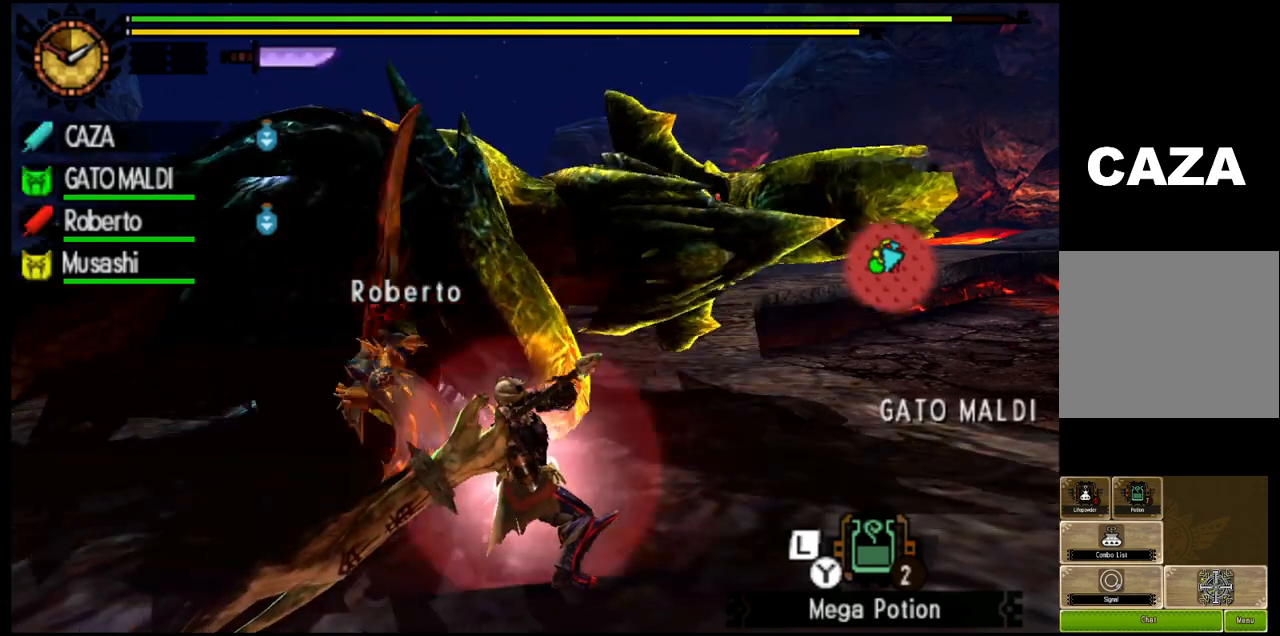
{"dt_ms": 500, "buttons": ["TRIANGLE"], "left_stick": "up", "right_stick": "center", "events": []}
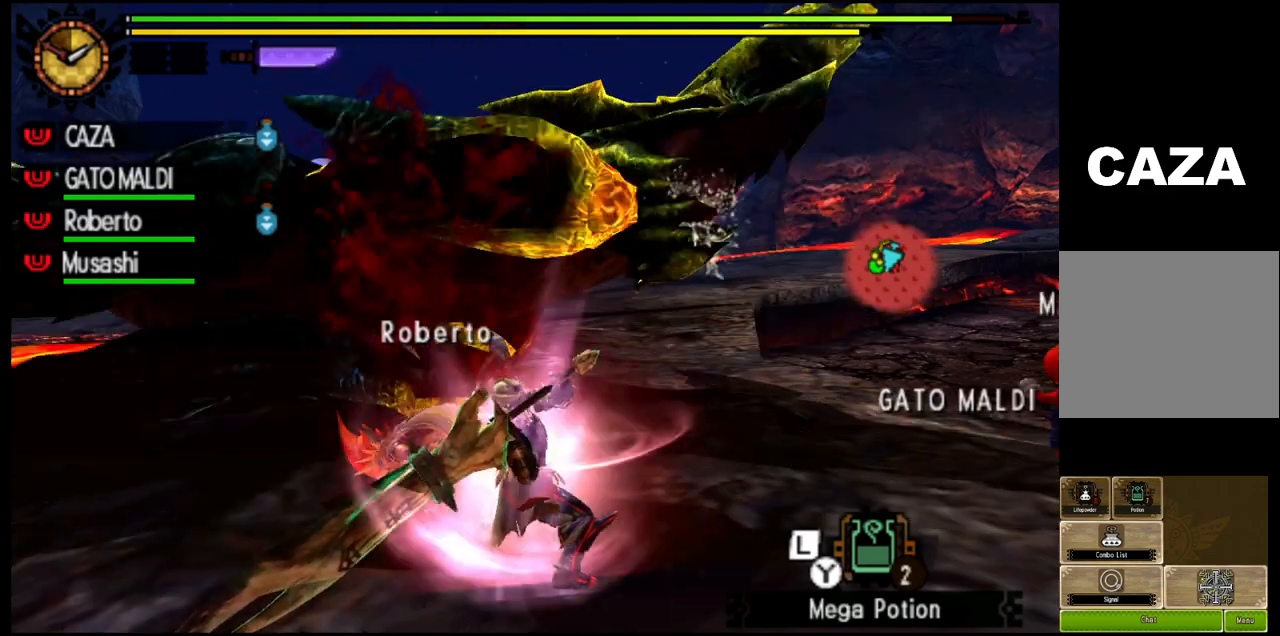
{"dt_ms": 500, "buttons": ["TRIANGLE"], "left_stick": "up", "right_stick": "center", "events": [[350, "TRIANGLE", "up"], [400, "TRIANGLE", "down"]]}
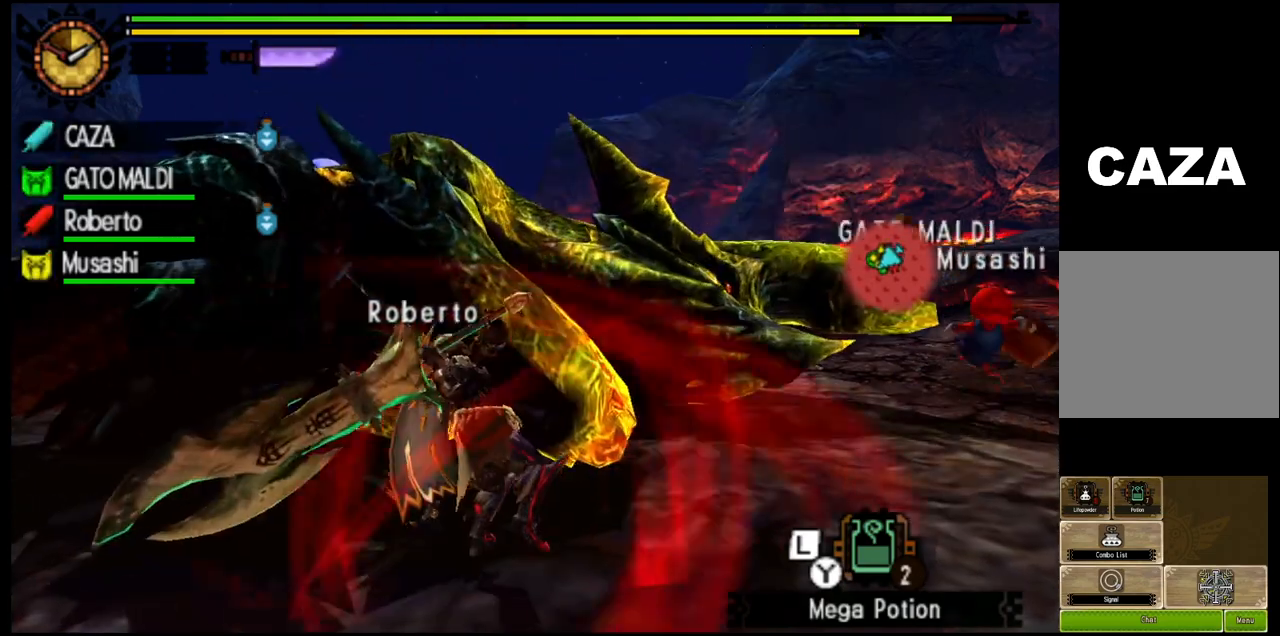
{"dt_ms": 1000, "buttons": [], "left_stick": "up-left", "right_stick": "center", "events": [[167, "left_stick", "up-left"], [267, "TRIANGLE", "up"], [317, "TRIANGLE", "down"], [467, "TRIANGLE", "up"], [517, "TRIANGLE", "down"], [750, "TRIANGLE", "up"], [817, "TRIANGLE", "down"], [983, "TRIANGLE", "up"]]}
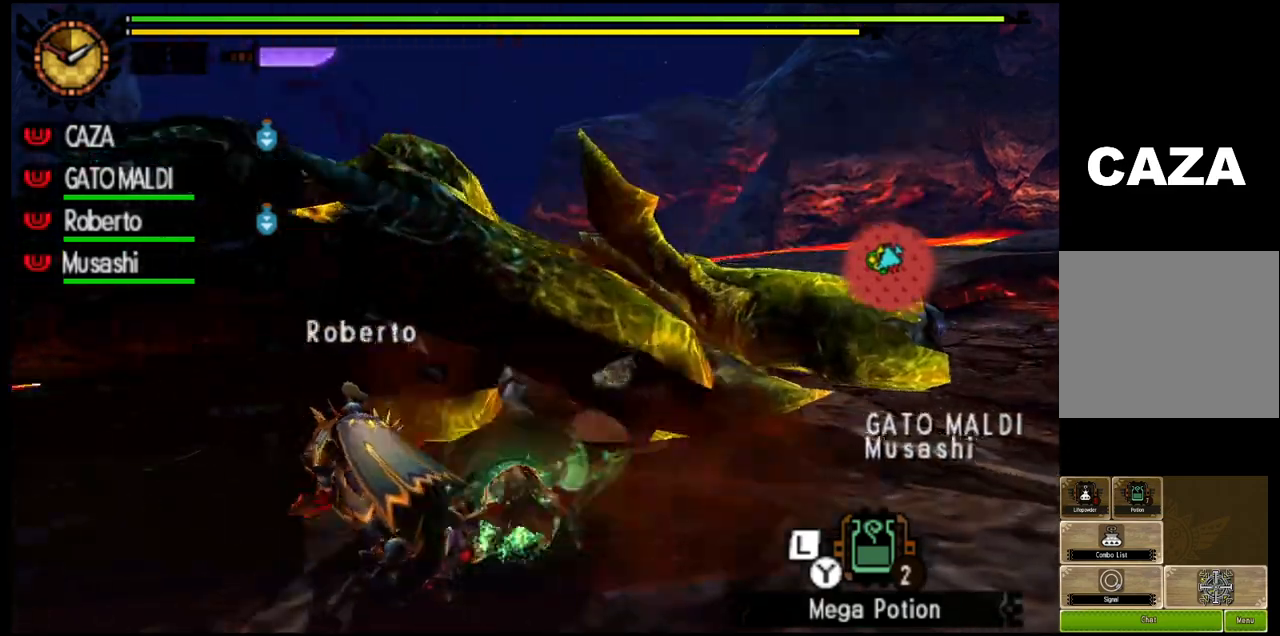
{"dt_ms": 500, "buttons": ["TRIANGLE"], "left_stick": "up-left", "right_stick": "center", "events": [[33, "TRIANGLE", "down"], [200, "TRIANGLE", "up"], [250, "TRIANGLE", "down"]]}
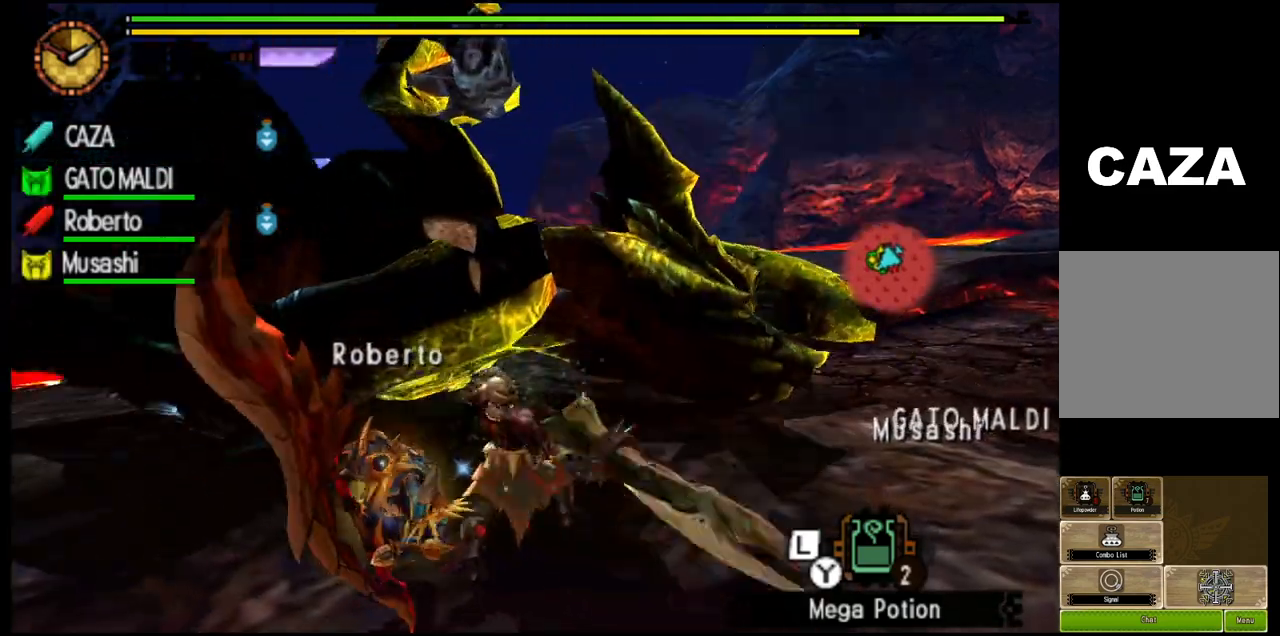
{"dt_ms": 500, "buttons": ["TRIANGLE"], "left_stick": "up-left", "right_stick": "center", "events": [[167, "TRIANGLE", "up"], [217, "TRIANGLE", "down"], [400, "TRIANGLE", "up"], [433, "TRIANGLE", "down"]]}
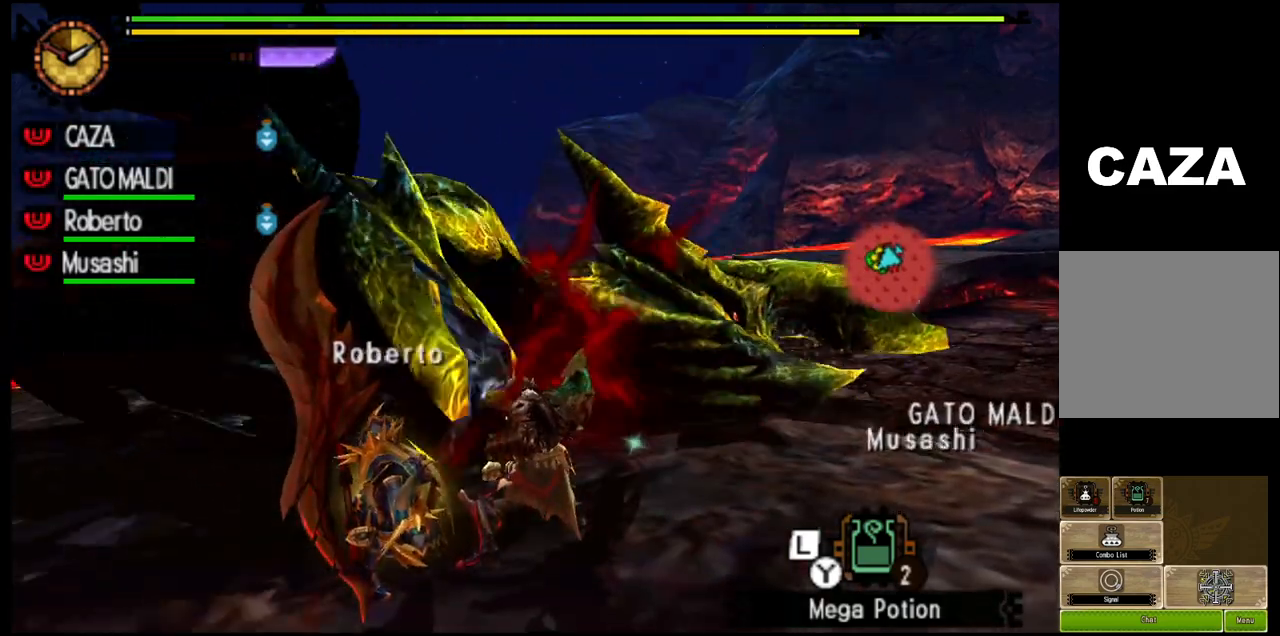
{"dt_ms": 500, "buttons": ["TRIANGLE"], "left_stick": "up-left", "right_stick": "center", "events": [[100, "TRIANGLE", "up"], [133, "TRIANGLE", "down"]]}
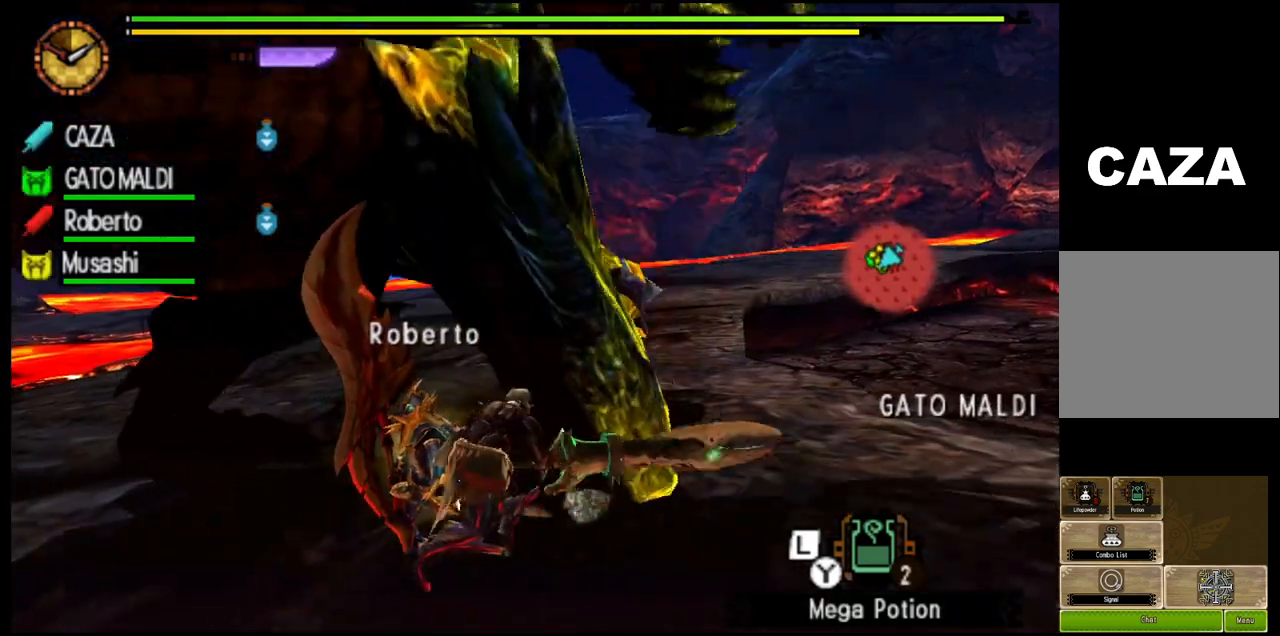
{"dt_ms": 500, "buttons": ["TRIANGLE"], "left_stick": "up-left", "right_stick": "center", "events": []}
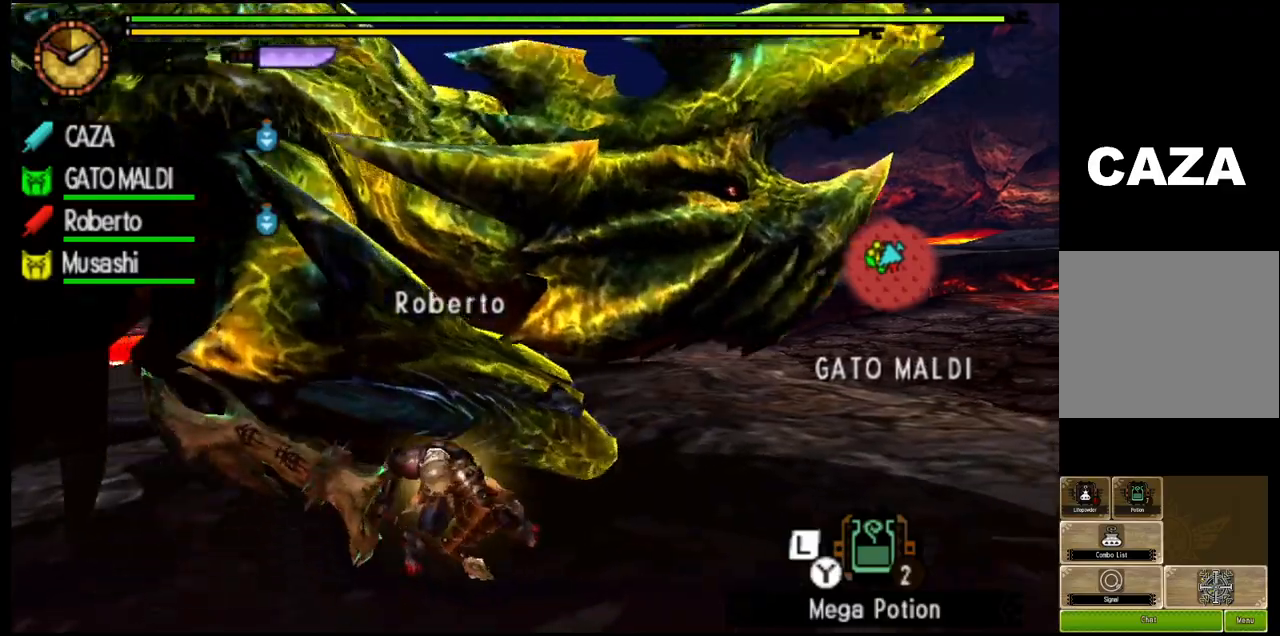
{"dt_ms": 500, "buttons": ["TRIANGLE"], "left_stick": "left", "right_stick": "center", "events": [[367, "left_stick", "left"]]}
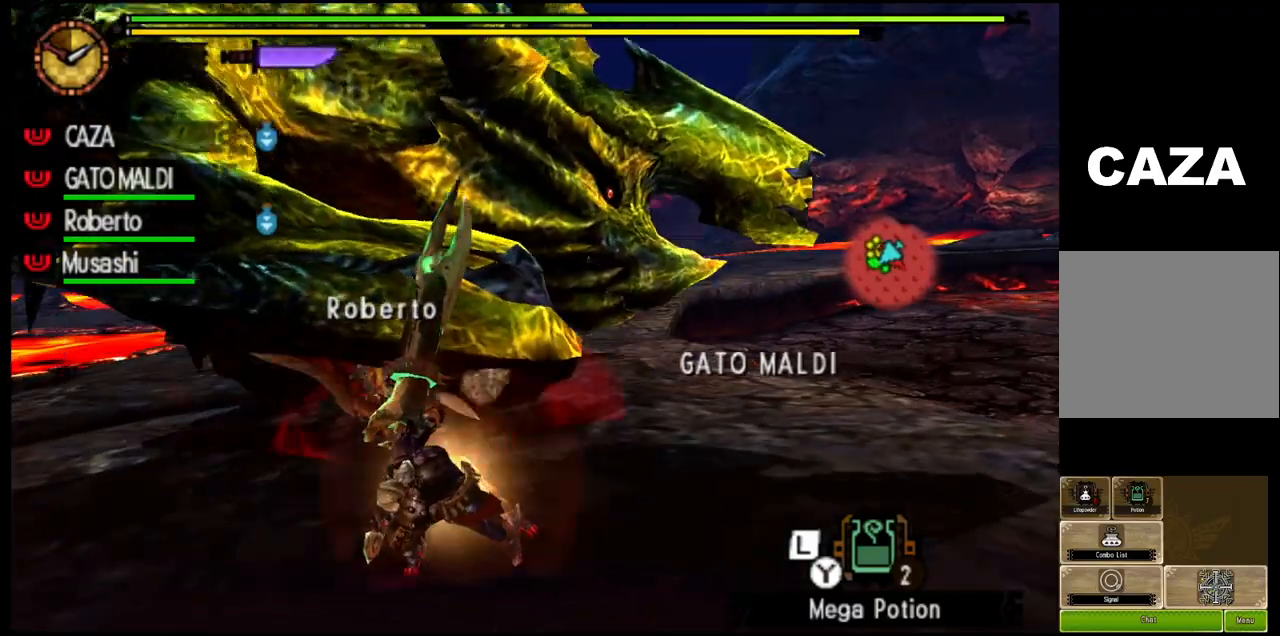
{"dt_ms": 500, "buttons": ["TRIANGLE"], "left_stick": "left", "right_stick": "center", "events": []}
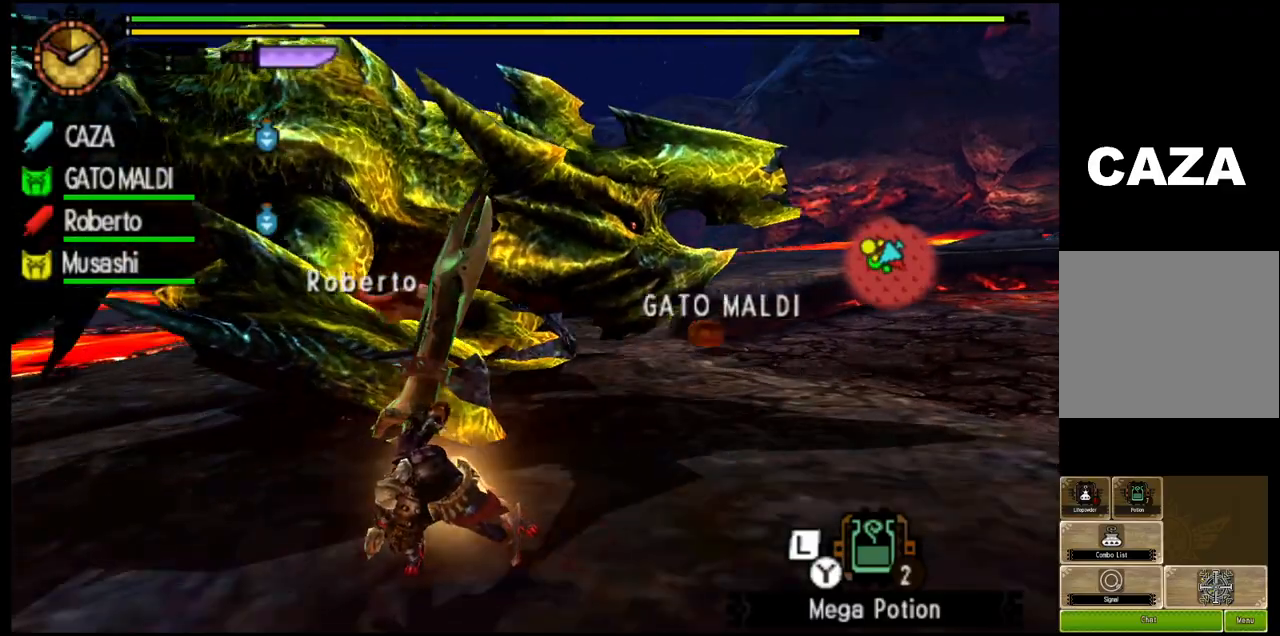
{"dt_ms": 500, "buttons": ["TRIANGLE"], "left_stick": "left", "right_stick": "center", "events": []}
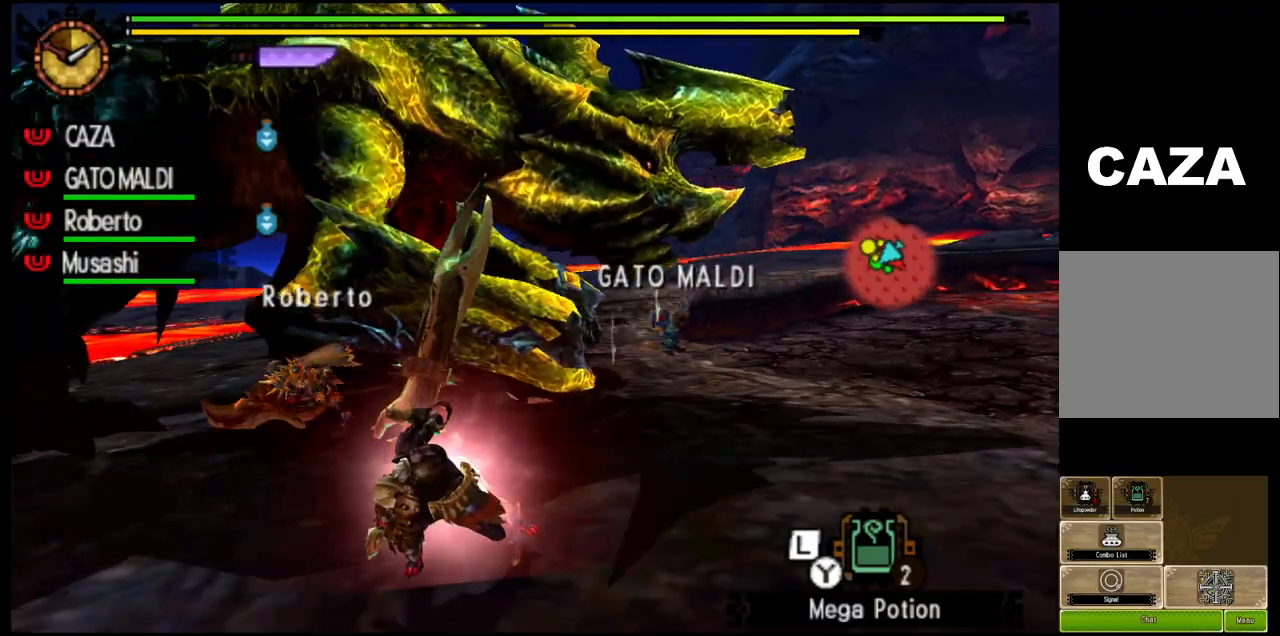
{"dt_ms": 500, "buttons": ["TRIANGLE"], "left_stick": "left", "right_stick": "center", "events": [[50, "TRIANGLE", "up"], [117, "TRIANGLE", "down"]]}
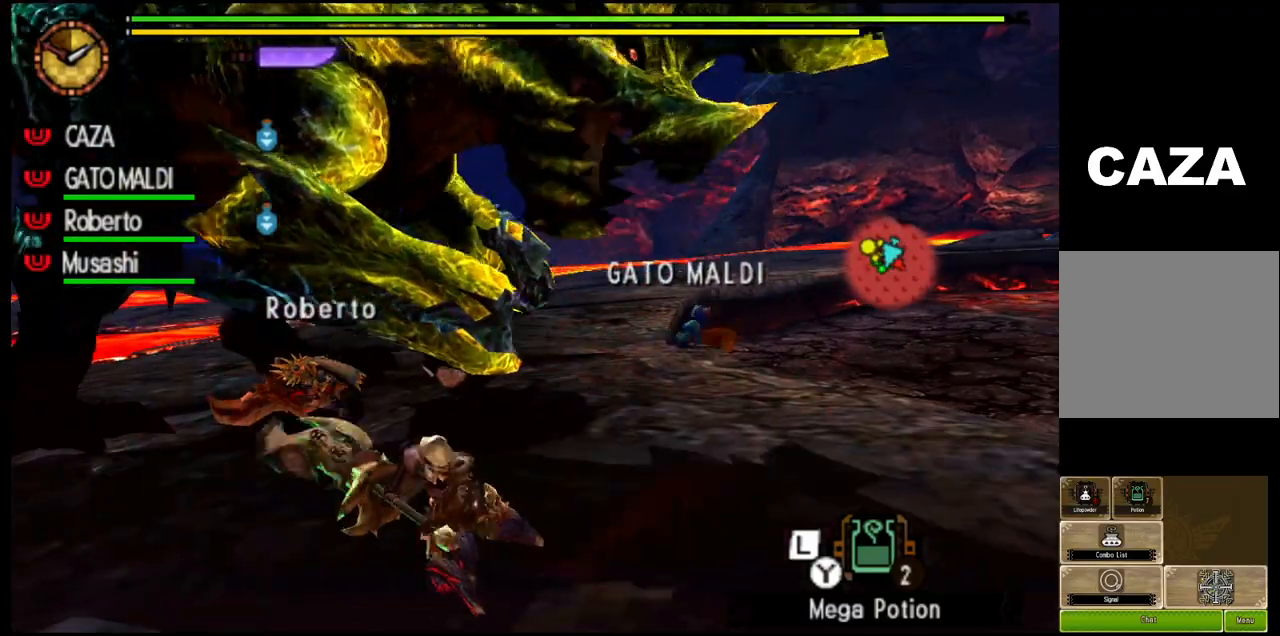
{"dt_ms": 500, "buttons": ["TRIANGLE"], "left_stick": "left", "right_stick": "center", "events": []}
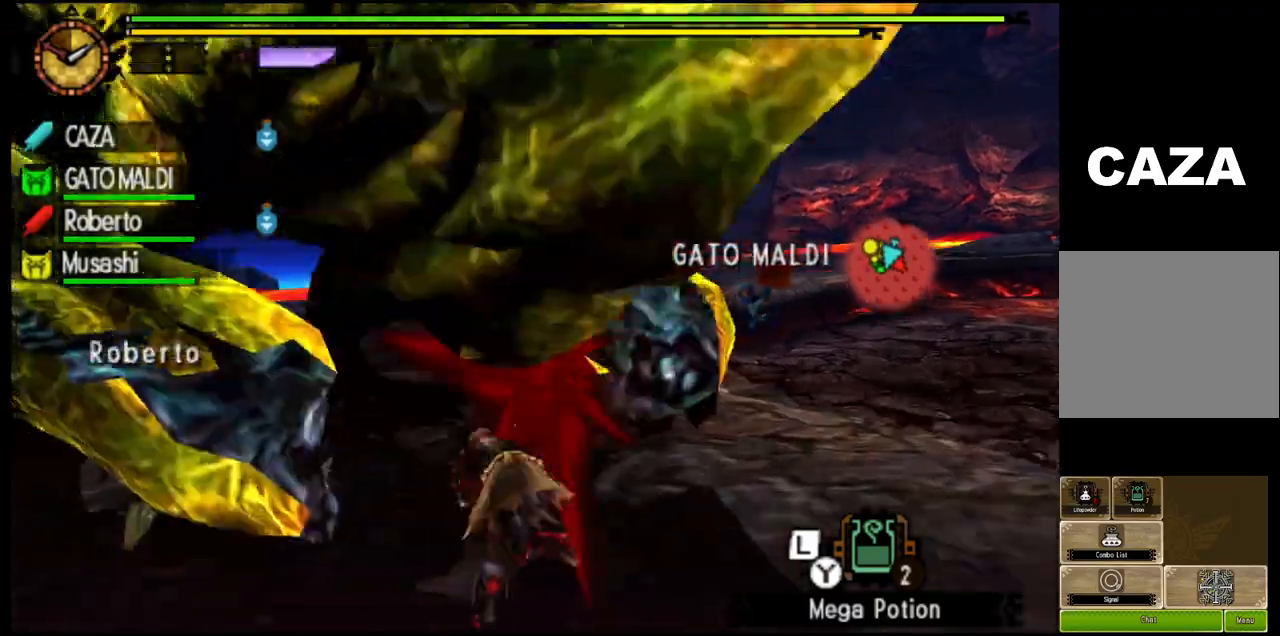
{"dt_ms": 500, "buttons": ["CIRCLE"], "left_stick": "left", "right_stick": "center", "events": [[250, "left_stick", "center"], [367, "TRIANGLE", "up"], [467, "CIRCLE", "down"], [483, "left_stick", "left"]]}
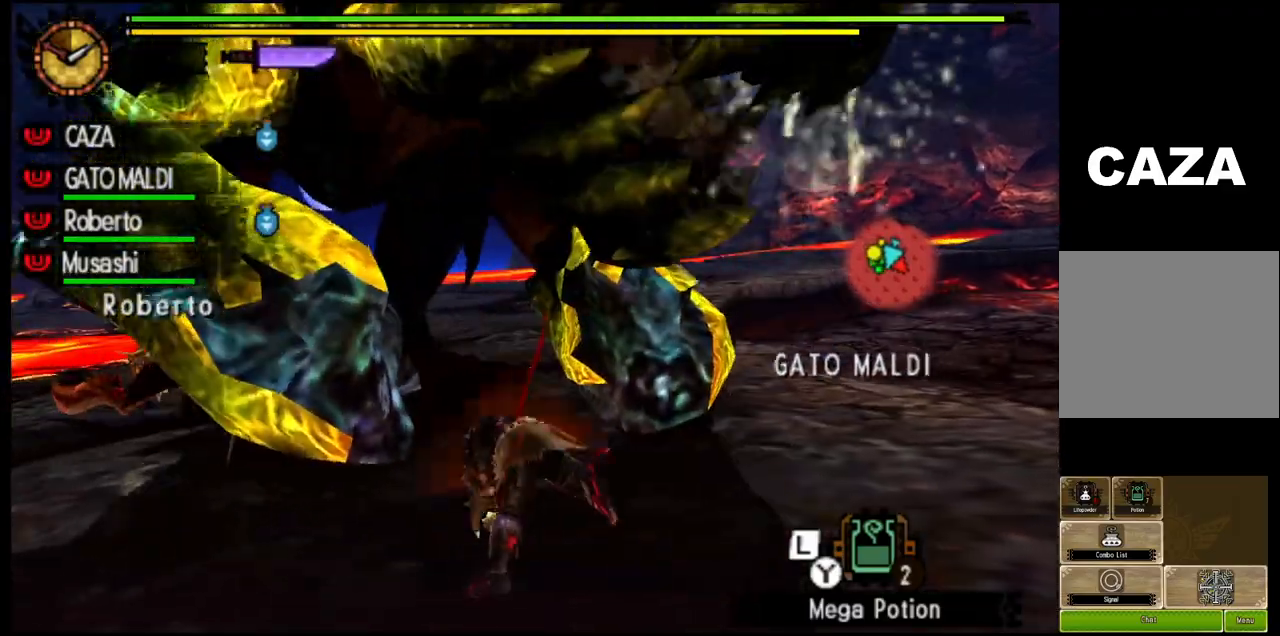
{"dt_ms": 500, "buttons": ["CIRCLE"], "left_stick": "left", "right_stick": "center", "events": [[100, "CIRCLE", "up"], [150, "CIRCLE", "down"], [267, "CIRCLE", "up"], [317, "CIRCLE", "down"]]}
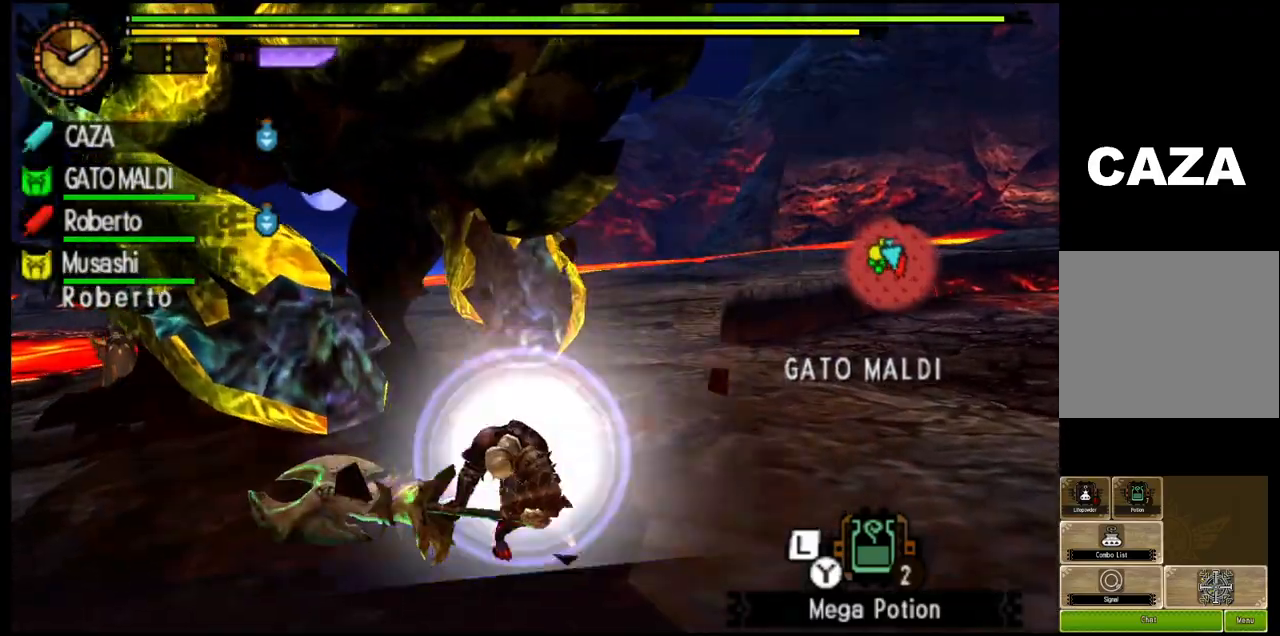
{"dt_ms": 500, "buttons": ["CIRCLE"], "left_stick": "left", "right_stick": "center", "events": []}
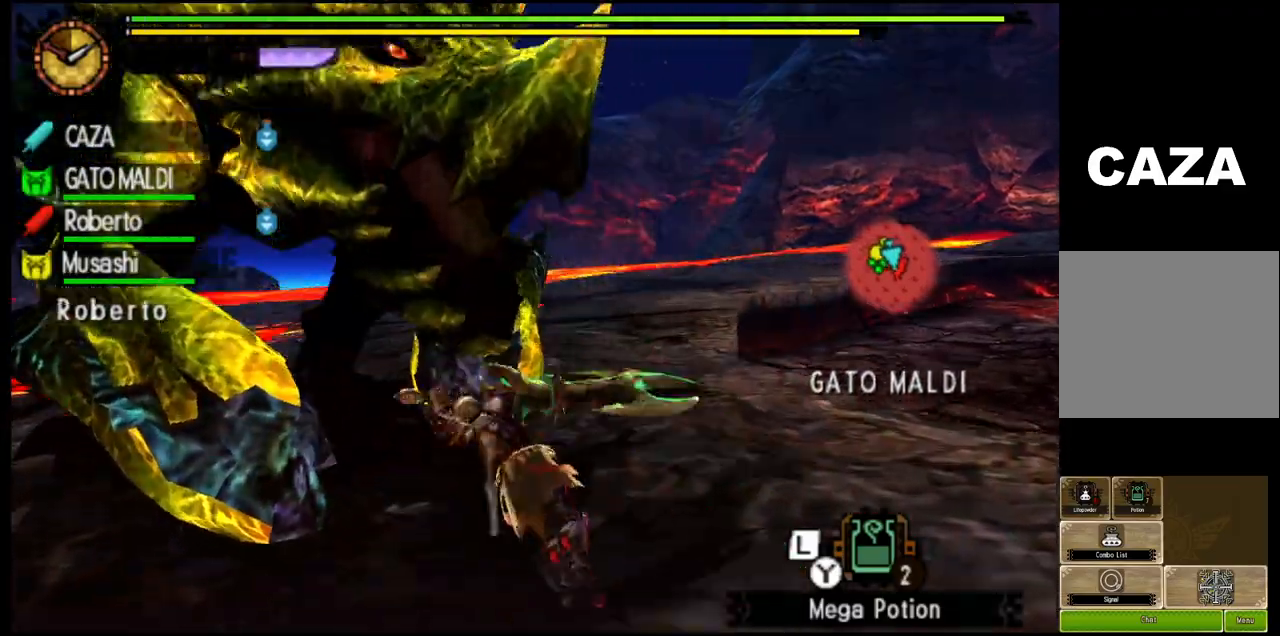
{"dt_ms": 500, "buttons": ["CIRCLE"], "left_stick": "center", "right_stick": "center", "events": [[217, "left_stick", "center"]]}
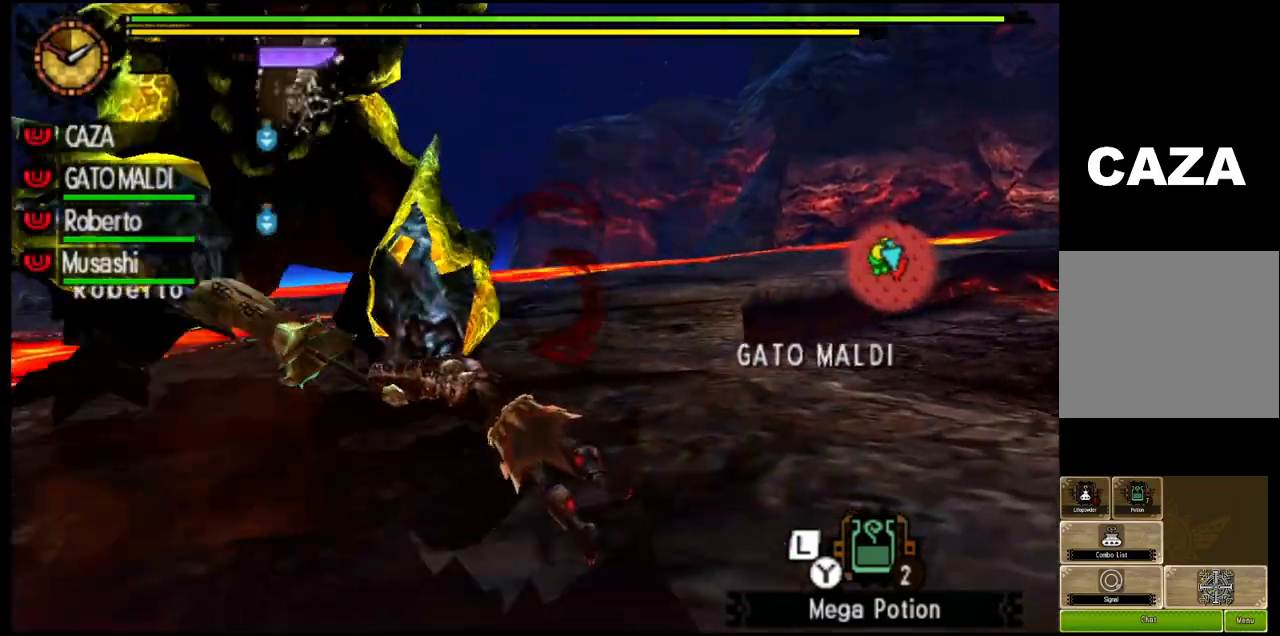
{"dt_ms": 500, "buttons": [], "left_stick": "center", "right_stick": "center", "events": [[333, "CIRCLE", "up"]]}
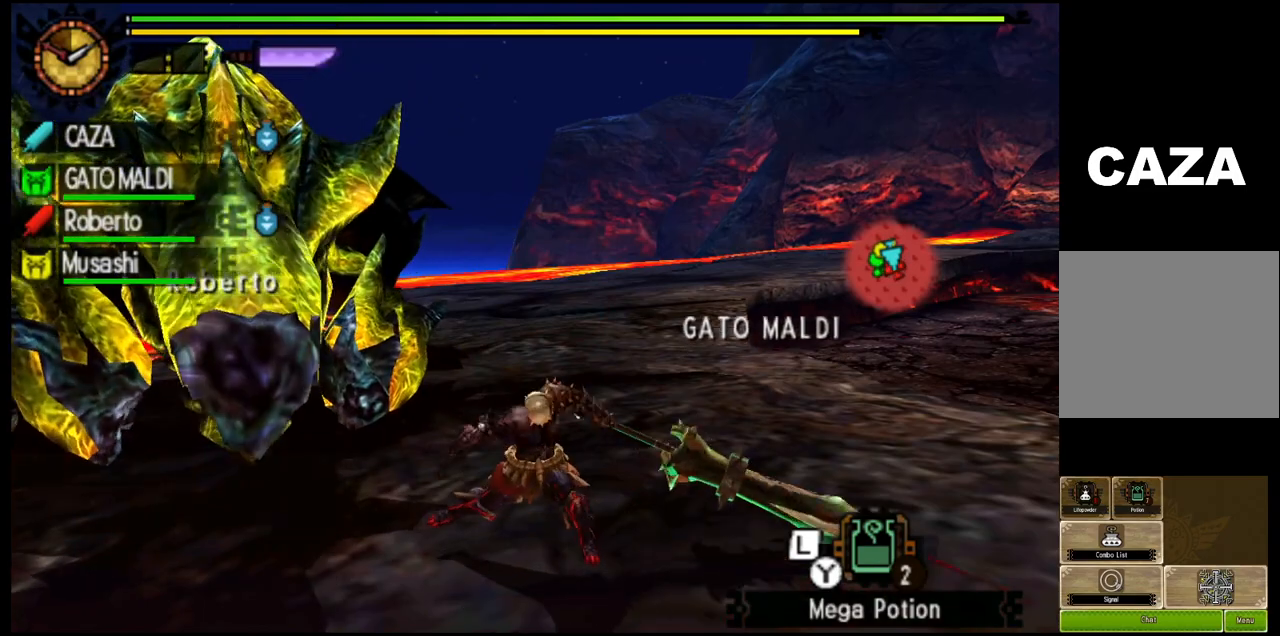
{"dt_ms": 500, "buttons": [], "left_stick": "center", "right_stick": "center", "events": [[33, "right_stick", "left"], [483, "right_stick", "center"]]}
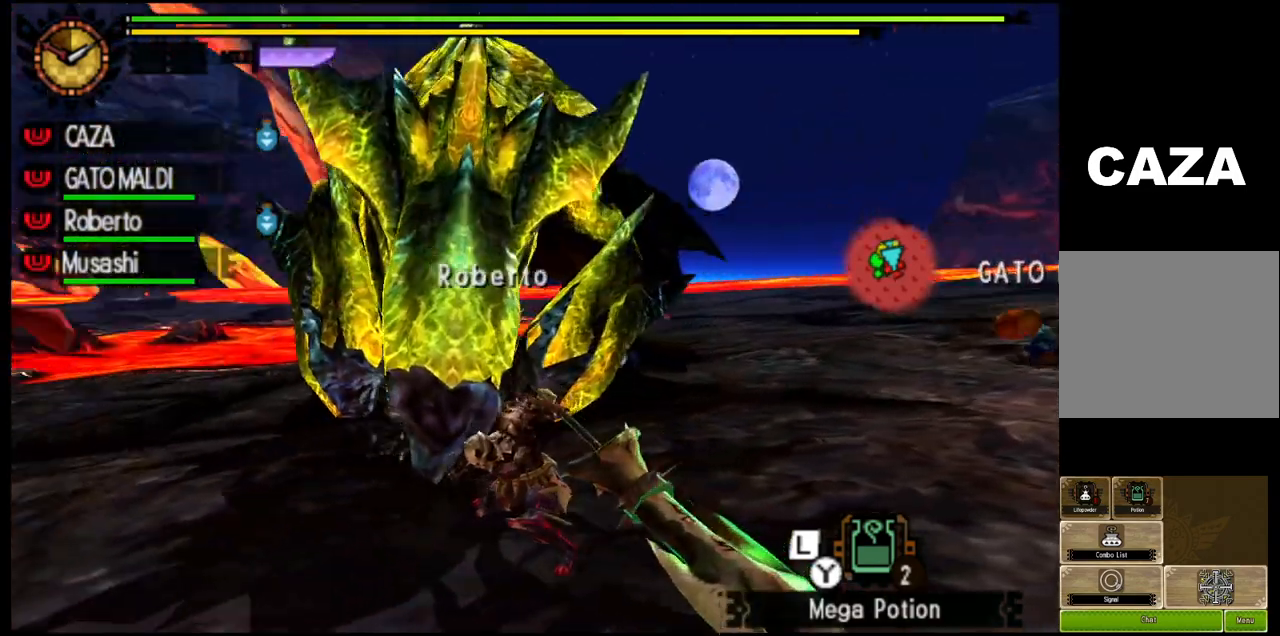
{"dt_ms": 500, "buttons": [], "left_stick": "center", "right_stick": "center", "events": []}
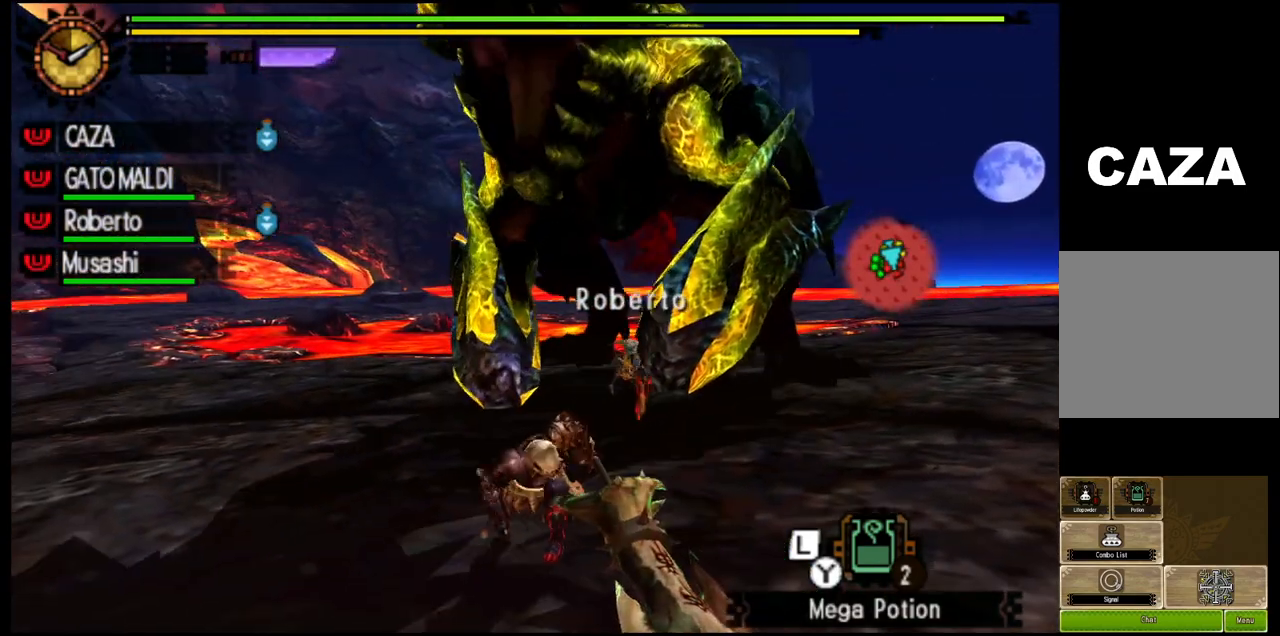
{"dt_ms": 500, "buttons": [], "left_stick": "up-left", "right_stick": "center", "events": [[250, "left_stick", "up-left"]]}
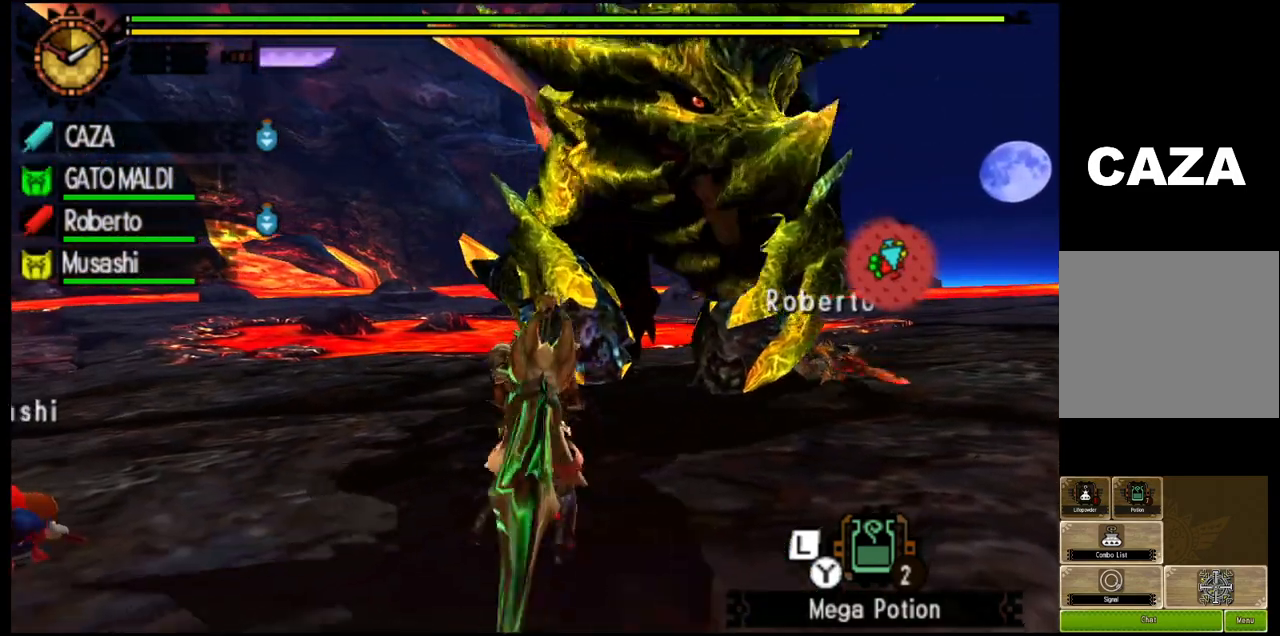
{"dt_ms": 500, "buttons": [], "left_stick": "down", "right_stick": "center", "events": [[67, "right_stick", "right"], [133, "left_stick", "left"], [250, "right_stick", "center"], [467, "left_stick", "down"]]}
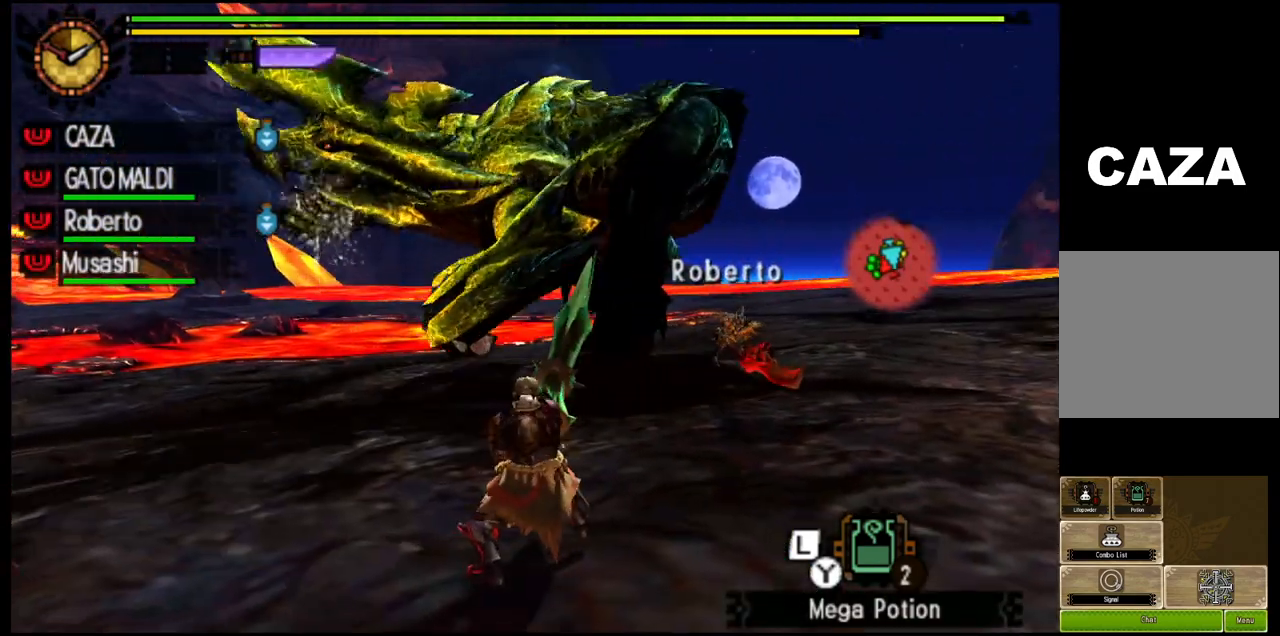
{"dt_ms": 500, "buttons": ["CROSS"], "left_stick": "down", "right_stick": "center", "events": [[233, "CROSS", "down"], [350, "CROSS", "up"], [400, "CROSS", "down"]]}
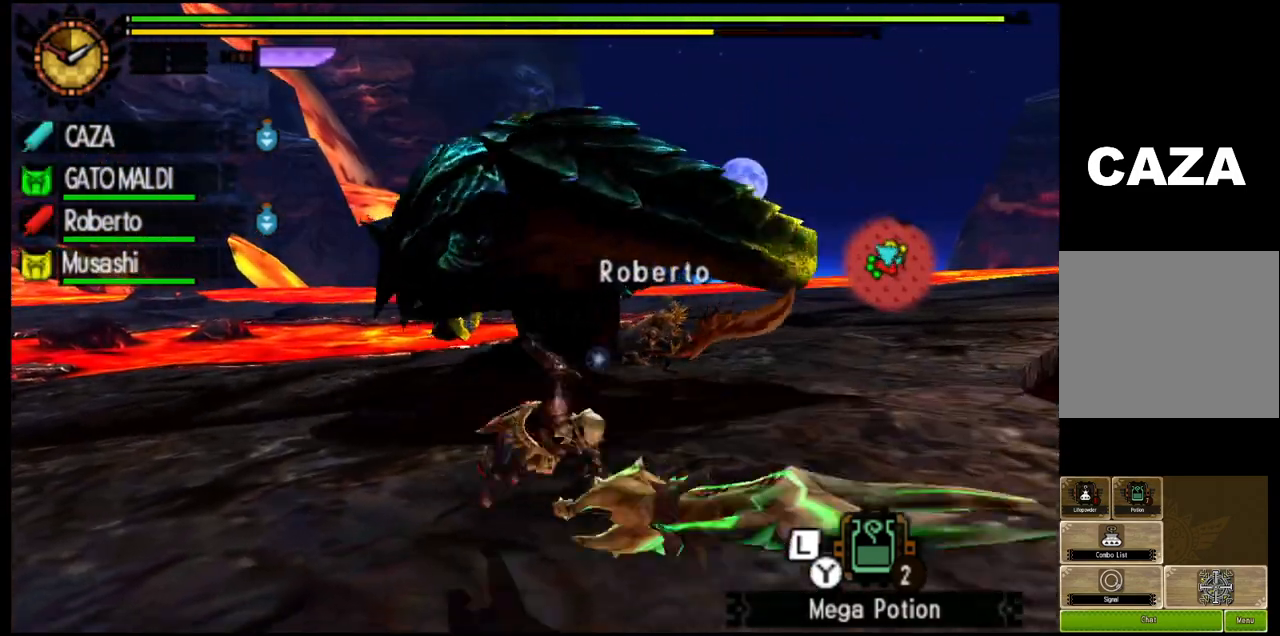
{"dt_ms": 500, "buttons": ["SQUARE"], "left_stick": "up", "right_stick": "center", "events": [[17, "CROSS", "up"], [250, "left_stick", "center"], [450, "left_stick", "up"], [467, "SQUARE", "down"]]}
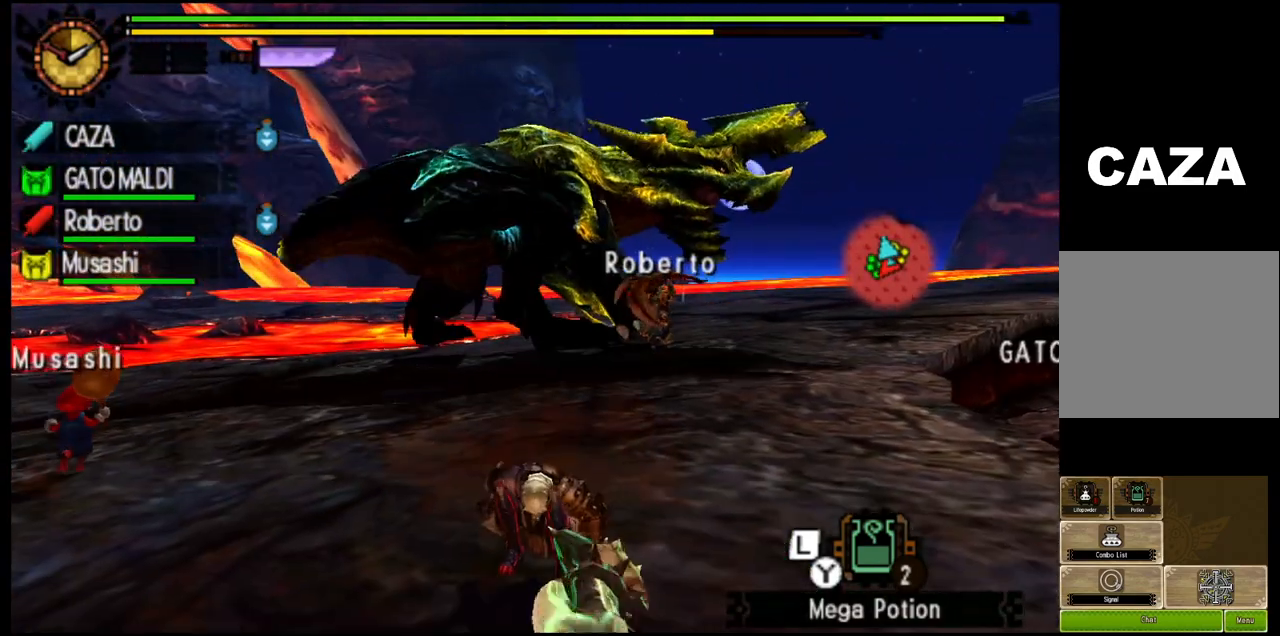
{"dt_ms": 500, "buttons": [], "left_stick": "up", "right_stick": "center", "events": [[67, "SQUARE", "up"], [167, "SQUARE", "down"], [267, "SQUARE", "up"], [350, "SQUARE", "down"], [450, "SQUARE", "up"]]}
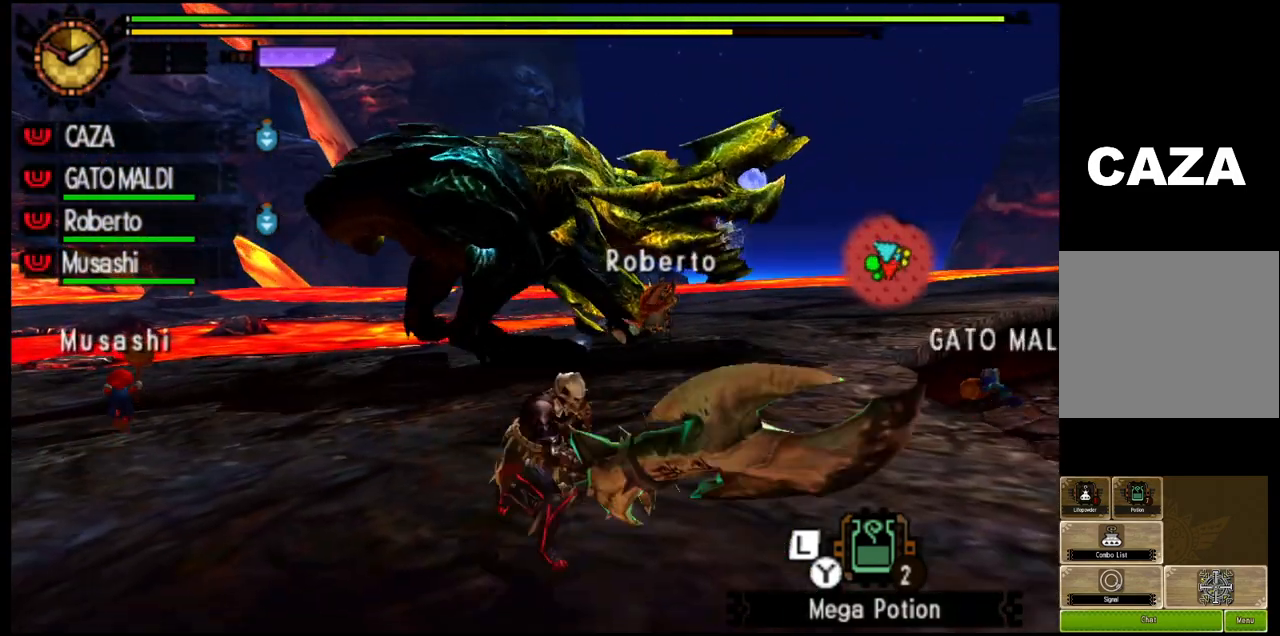
{"dt_ms": 500, "buttons": [], "left_stick": "up", "right_stick": "center", "events": [[50, "SQUARE", "down"], [133, "SQUARE", "up"]]}
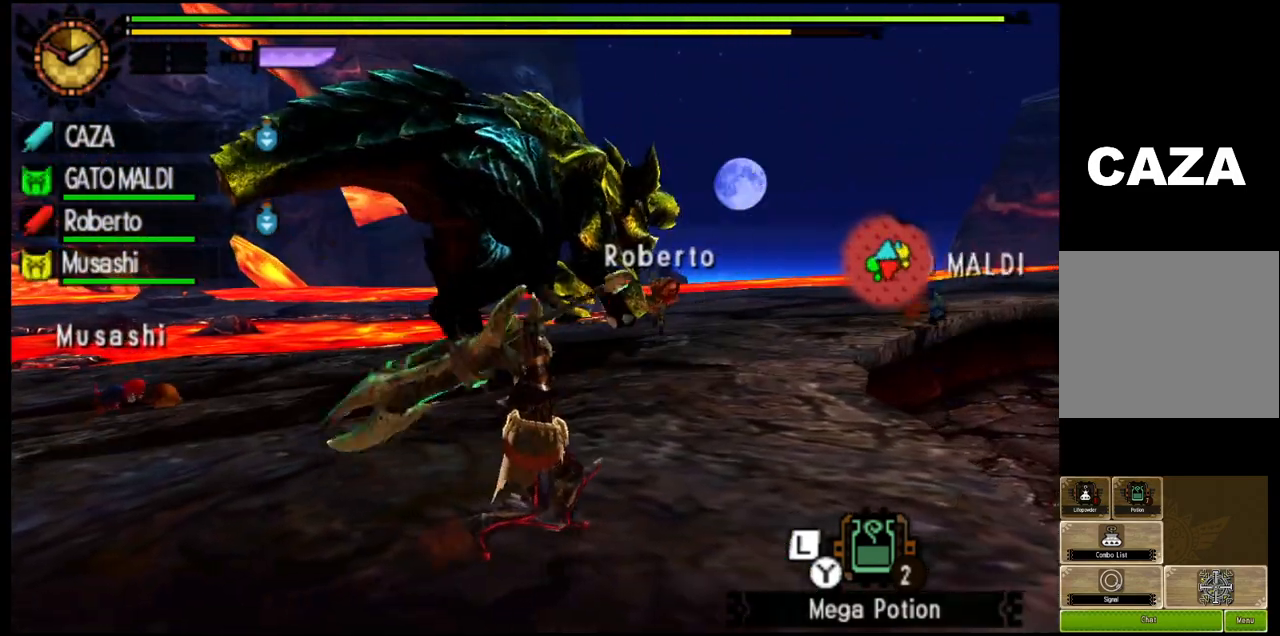
{"dt_ms": 500, "buttons": ["R1"], "left_stick": "up", "right_stick": "center", "events": [[67, "R1", "down"]]}
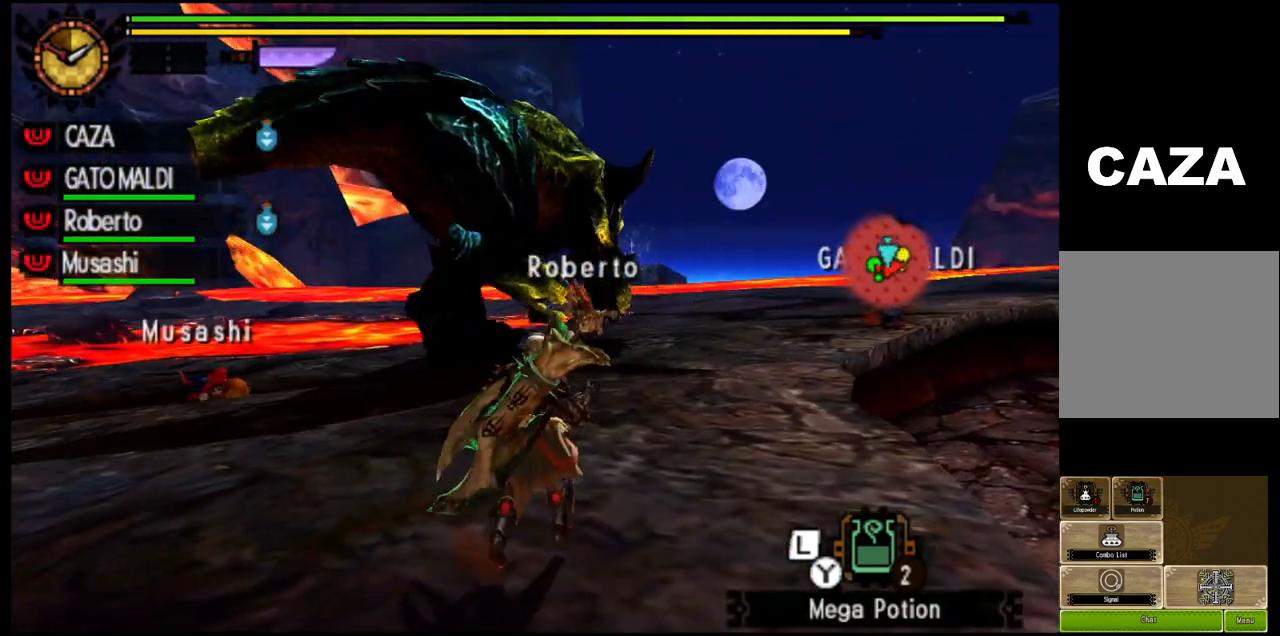
{"dt_ms": 500, "buttons": ["R1"], "left_stick": "down-left", "right_stick": "center", "events": [[450, "left_stick", "left"], [500, "left_stick", "down-left"]]}
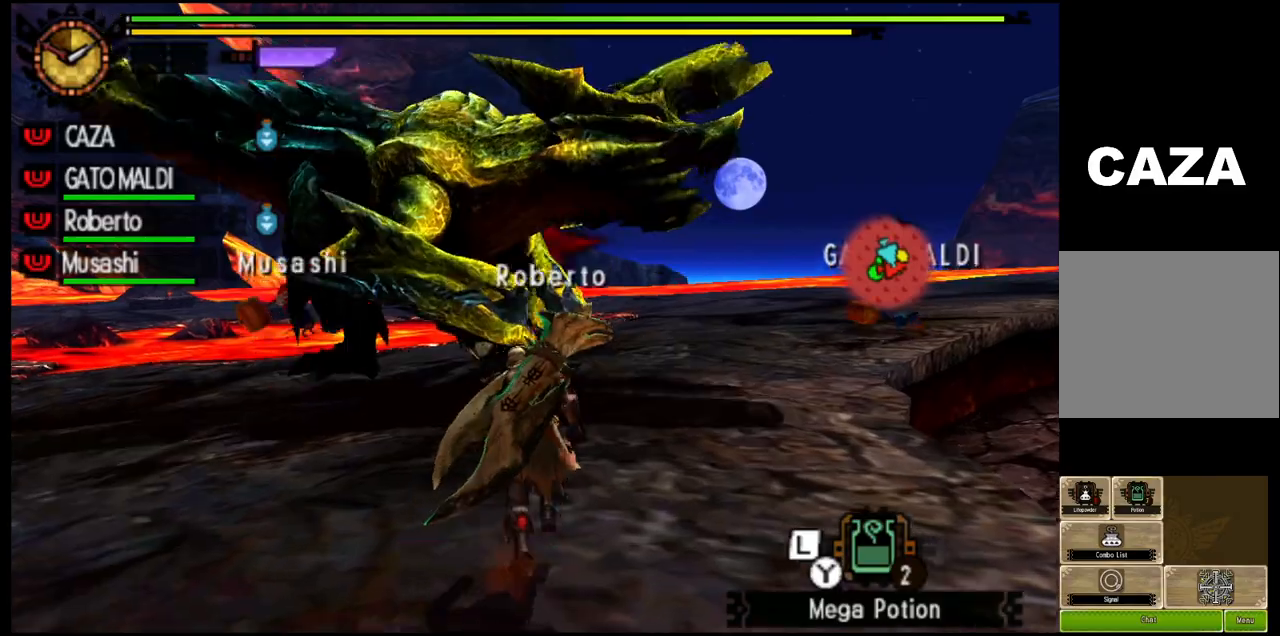
{"dt_ms": 500, "buttons": ["R1"], "left_stick": "down", "right_stick": "center", "events": [[250, "left_stick", "down"]]}
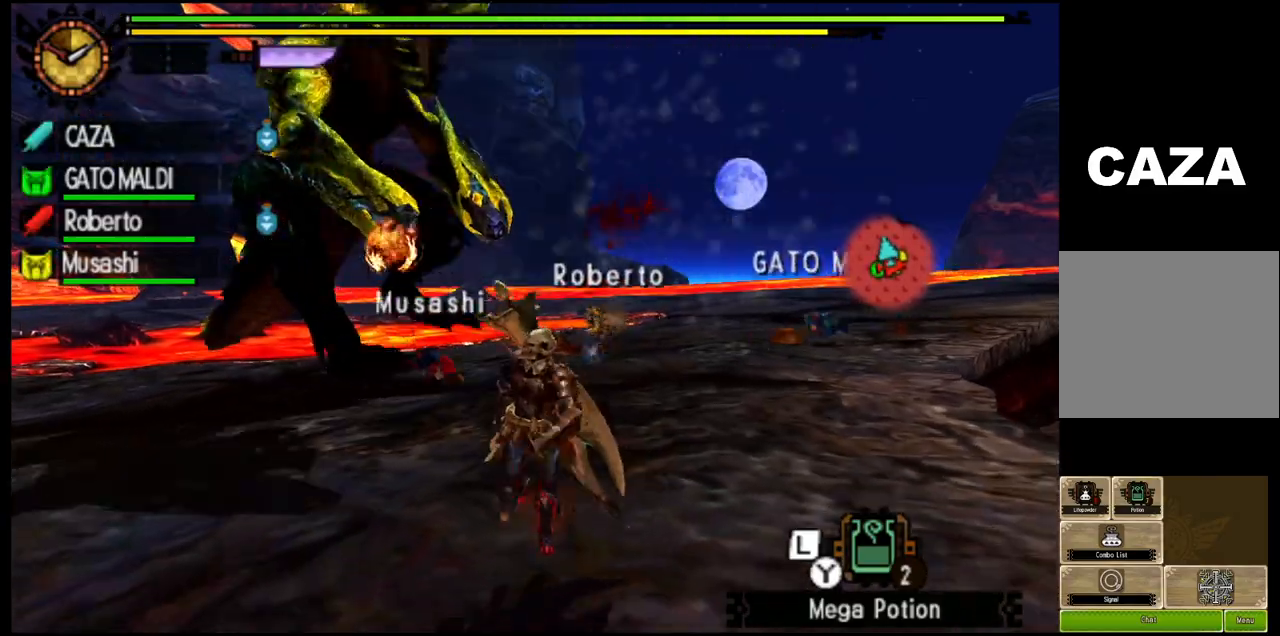
{"dt_ms": 500, "buttons": ["R1"], "left_stick": "up-left", "right_stick": "center", "events": [[33, "left_stick", "left"], [100, "left_stick", "up-left"], [317, "right_stick", "left"], [500, "right_stick", "center"]]}
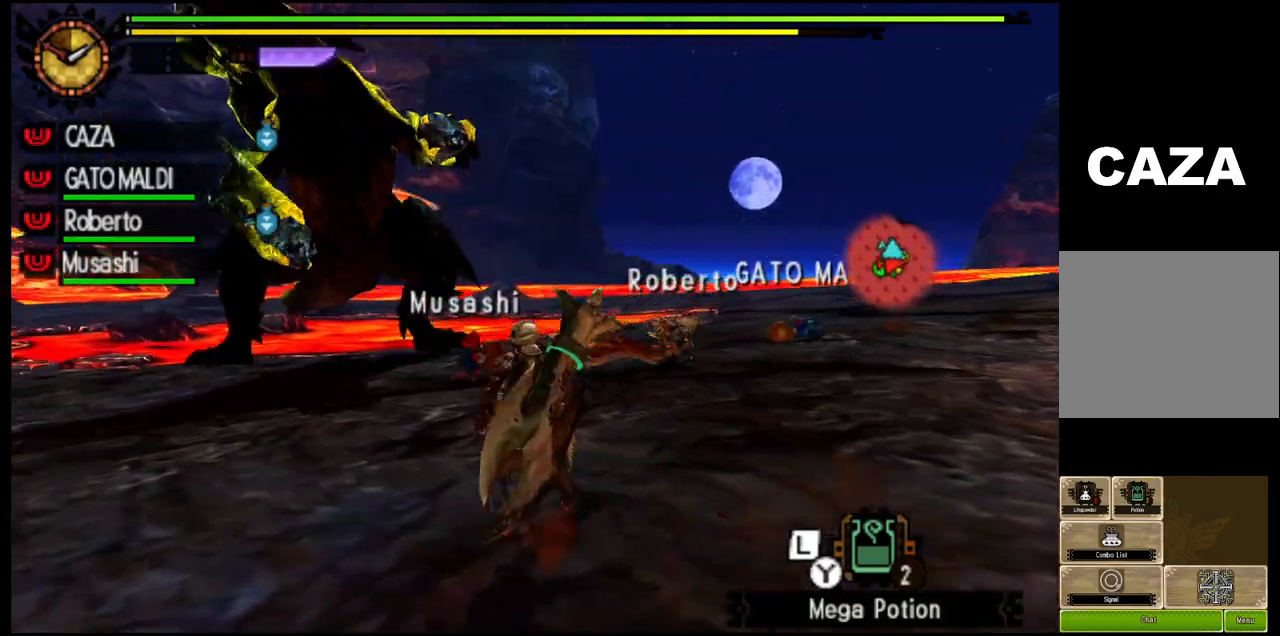
{"dt_ms": 500, "buttons": ["R1"], "left_stick": "up-left", "right_stick": "center", "events": []}